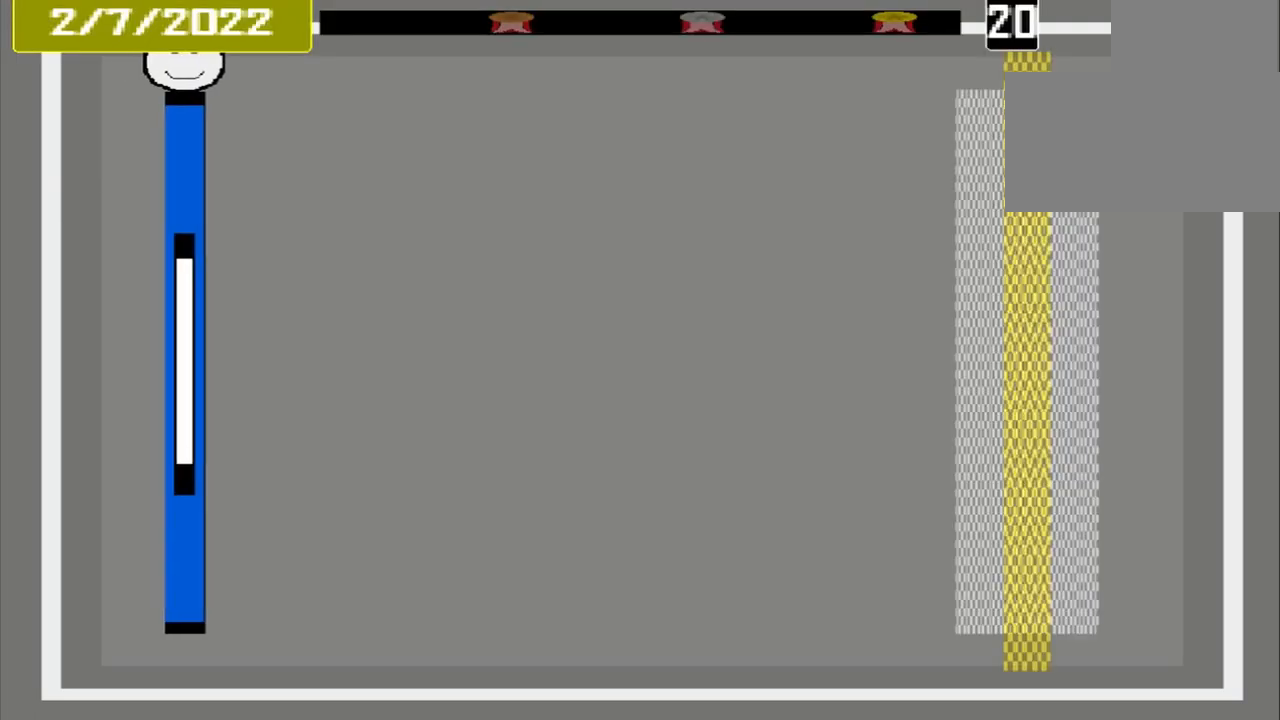
Gameplay with a controller (PlayStation layout); each line is a JSON object with the inputs held at the frame after it. "events" lists button and stick changes between this image and that frame as [ms after this image, input, new state], when the widget could be followed in between. Not read: L3 R3 left_stick right_stick.
{"buttons": [], "events": []}
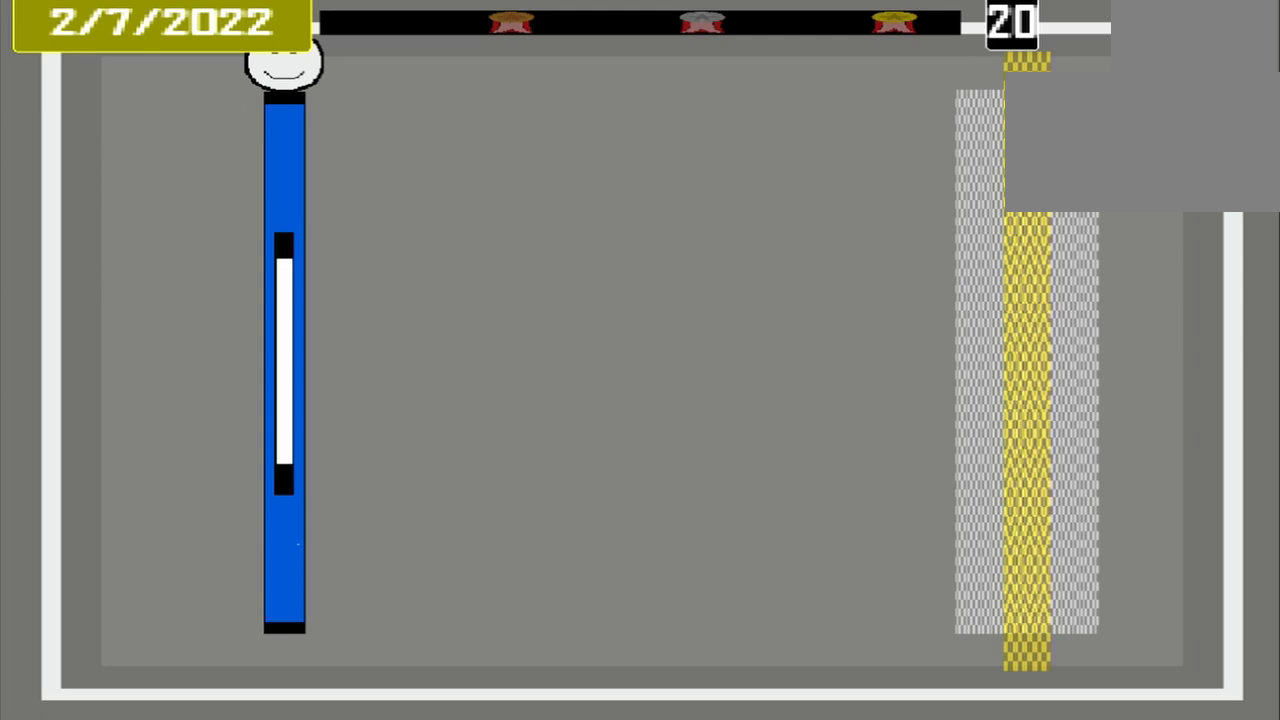
{"buttons": [], "events": []}
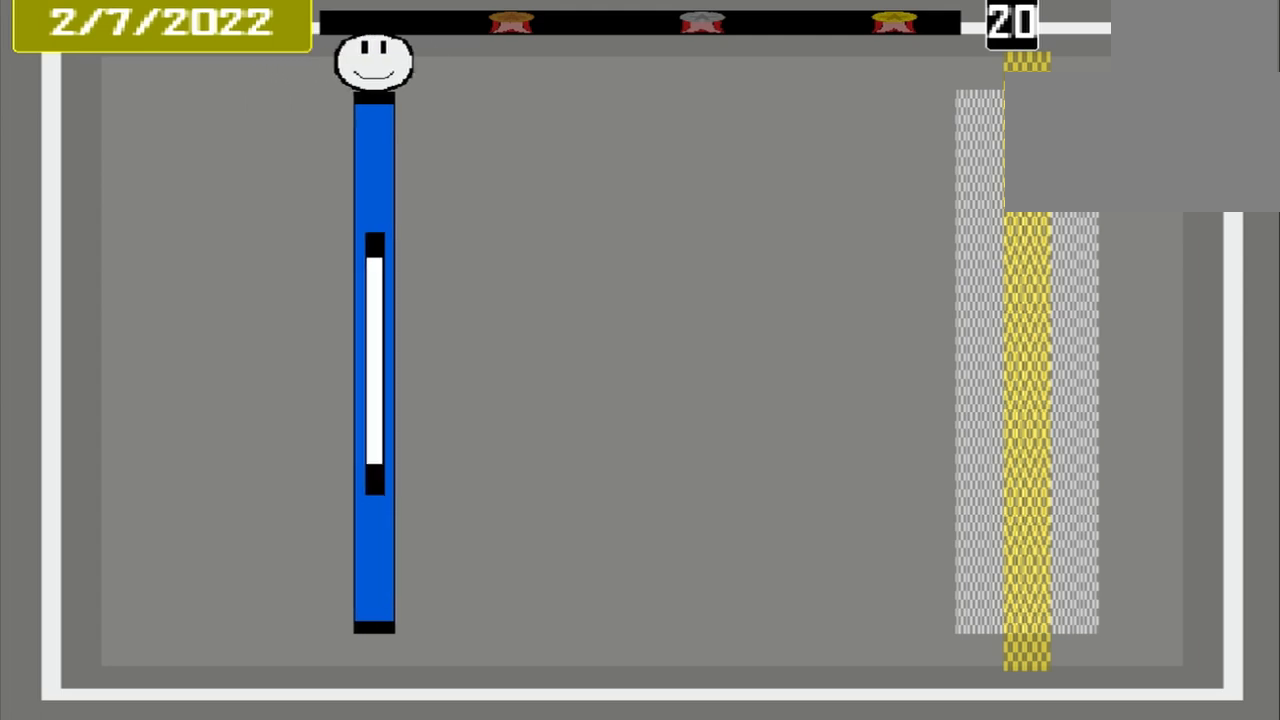
{"buttons": [], "events": []}
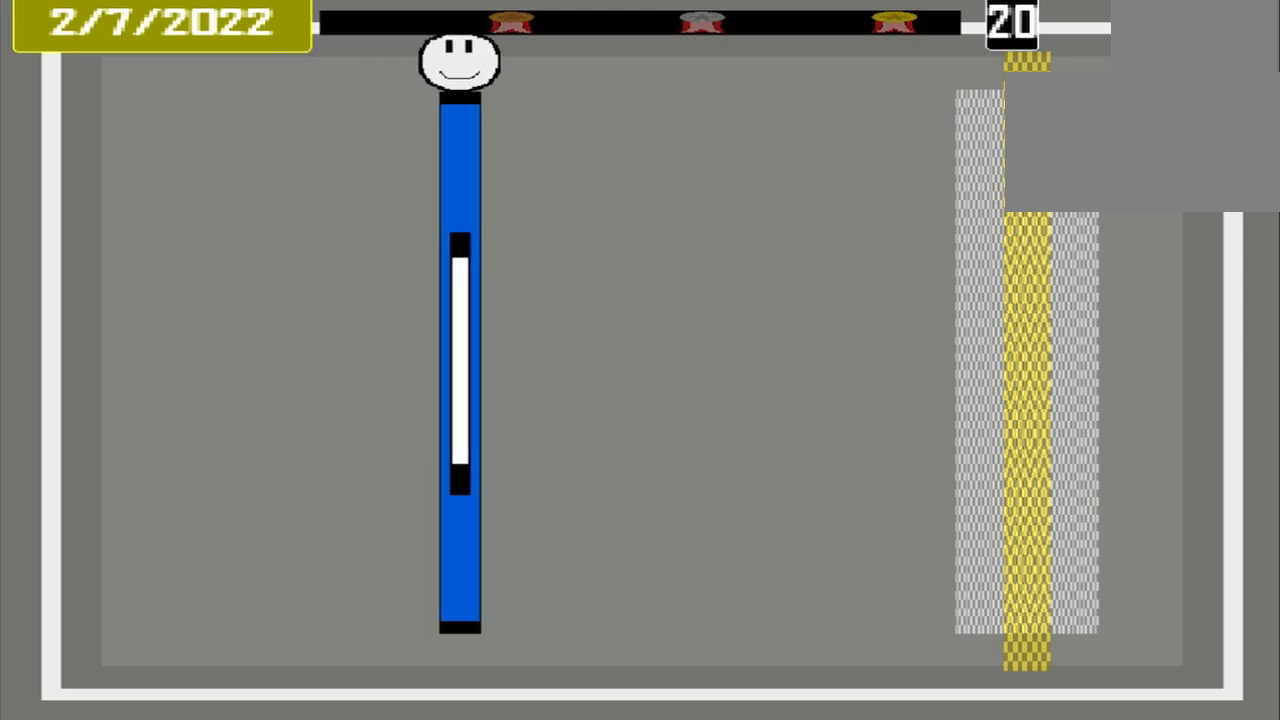
{"buttons": [], "events": []}
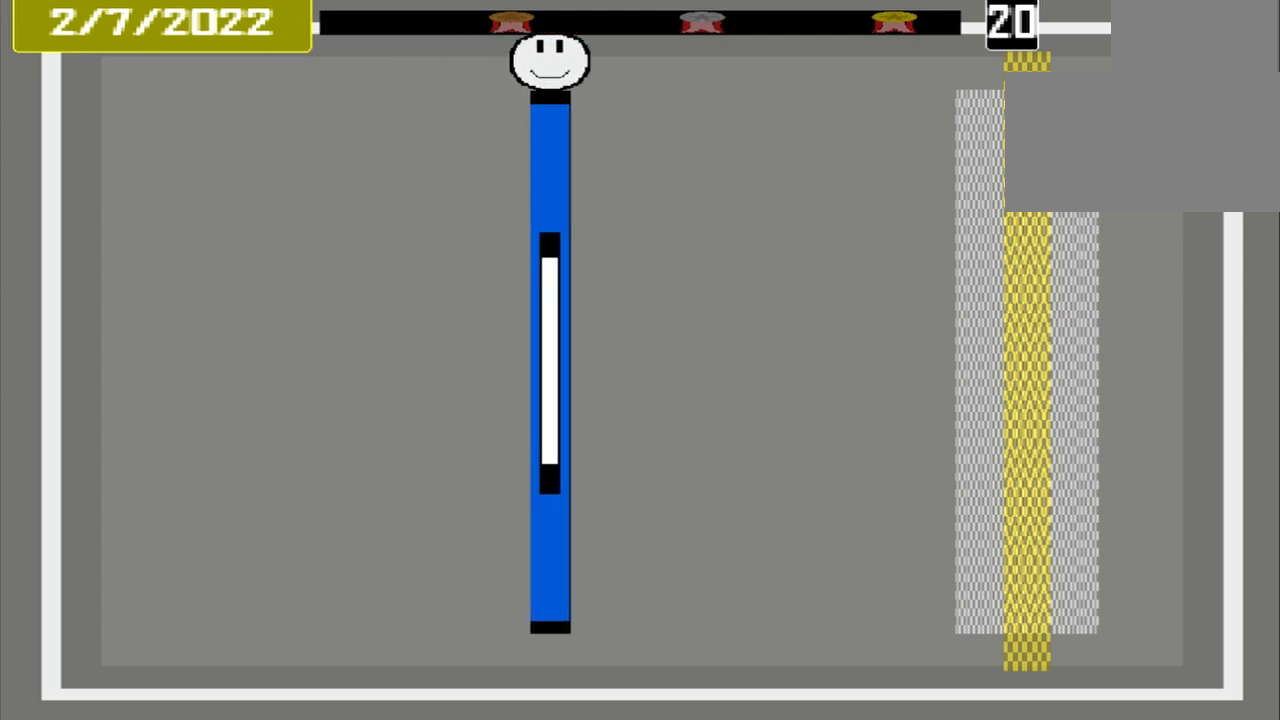
{"buttons": [], "events": []}
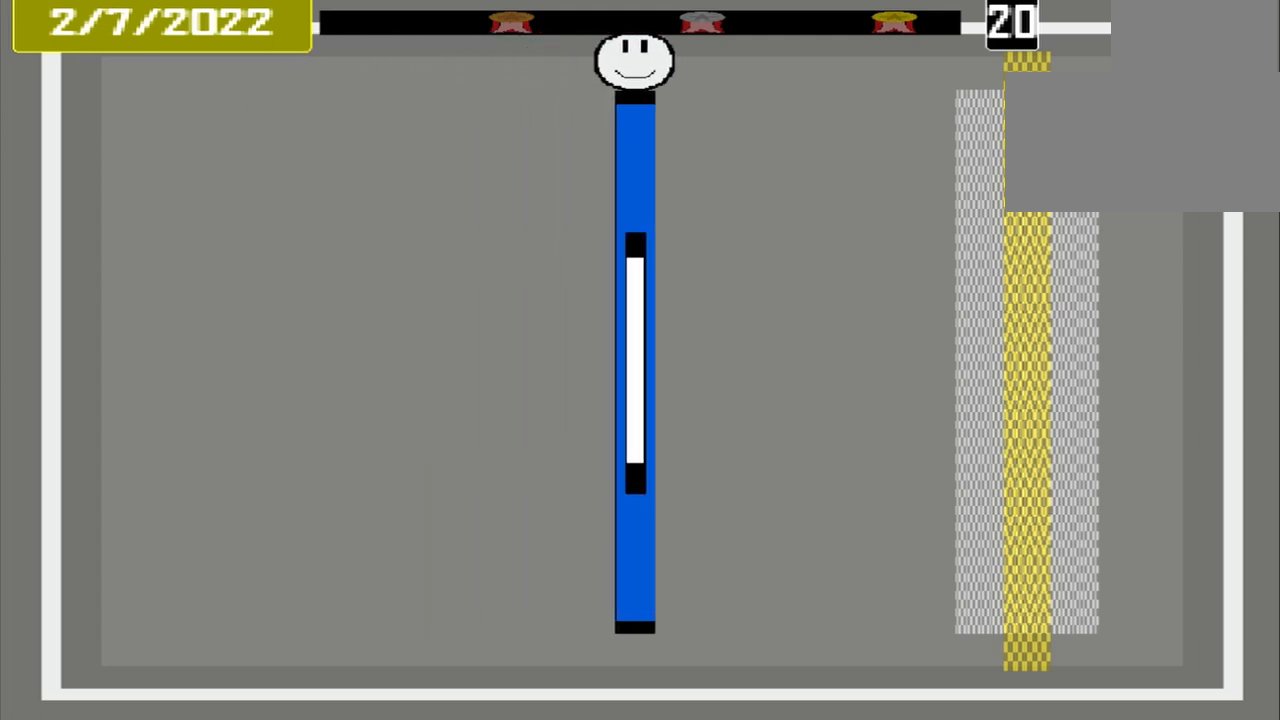
{"buttons": [], "events": []}
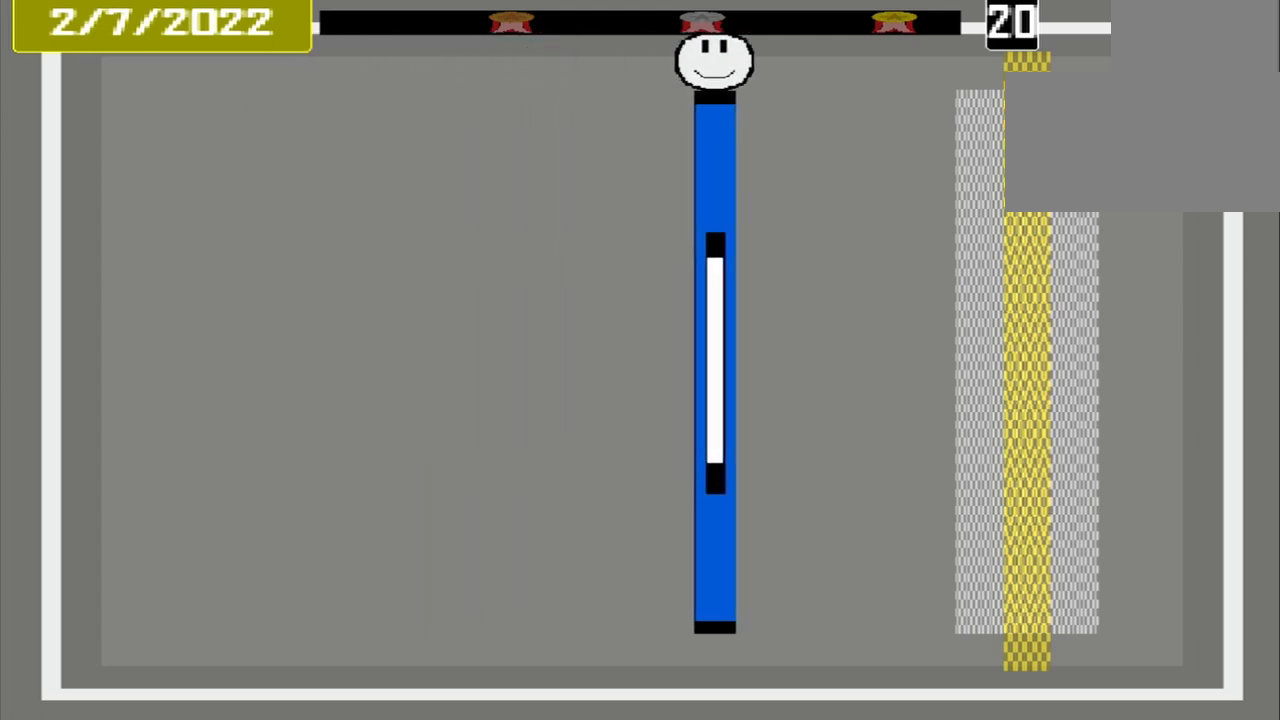
{"buttons": [], "events": []}
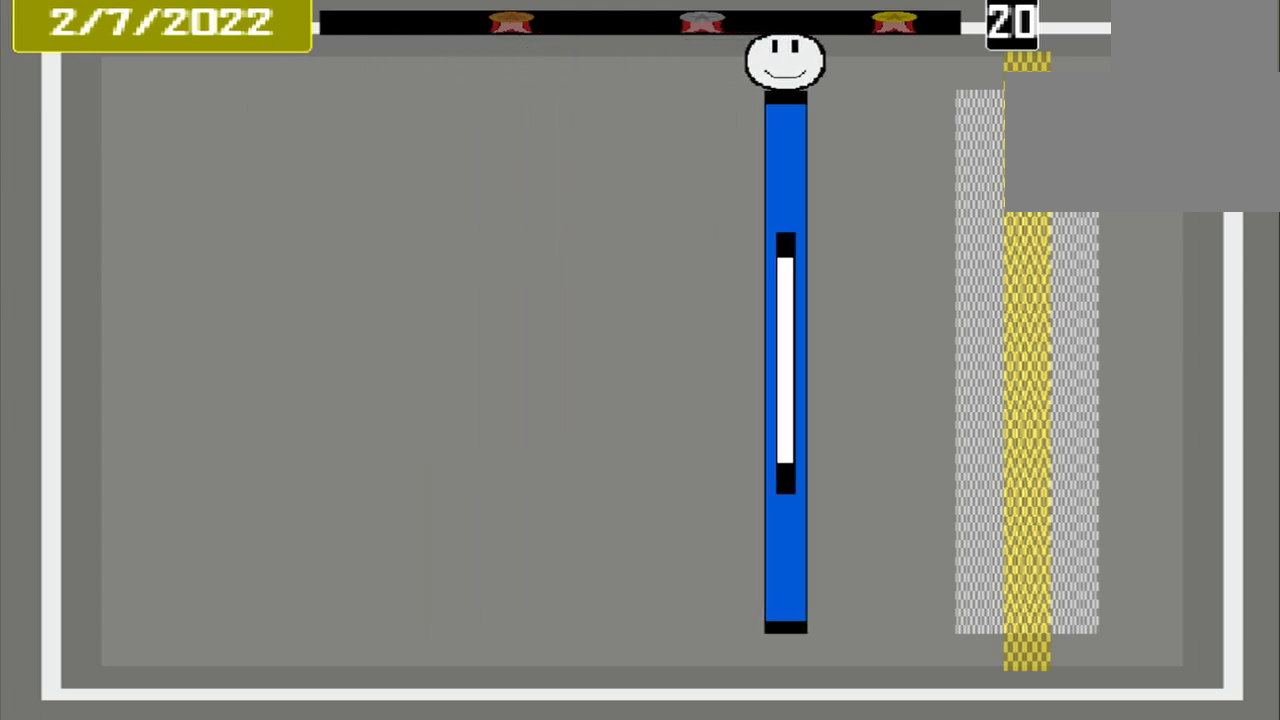
{"buttons": [], "events": []}
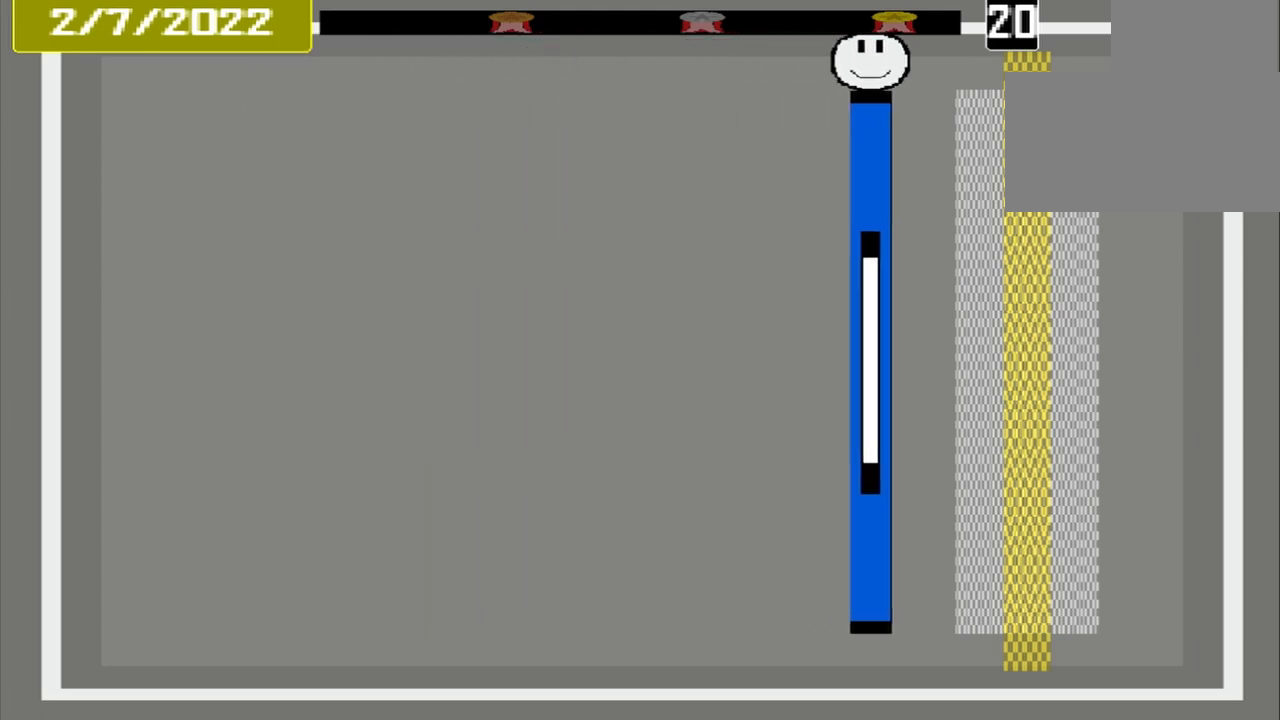
{"buttons": [], "events": []}
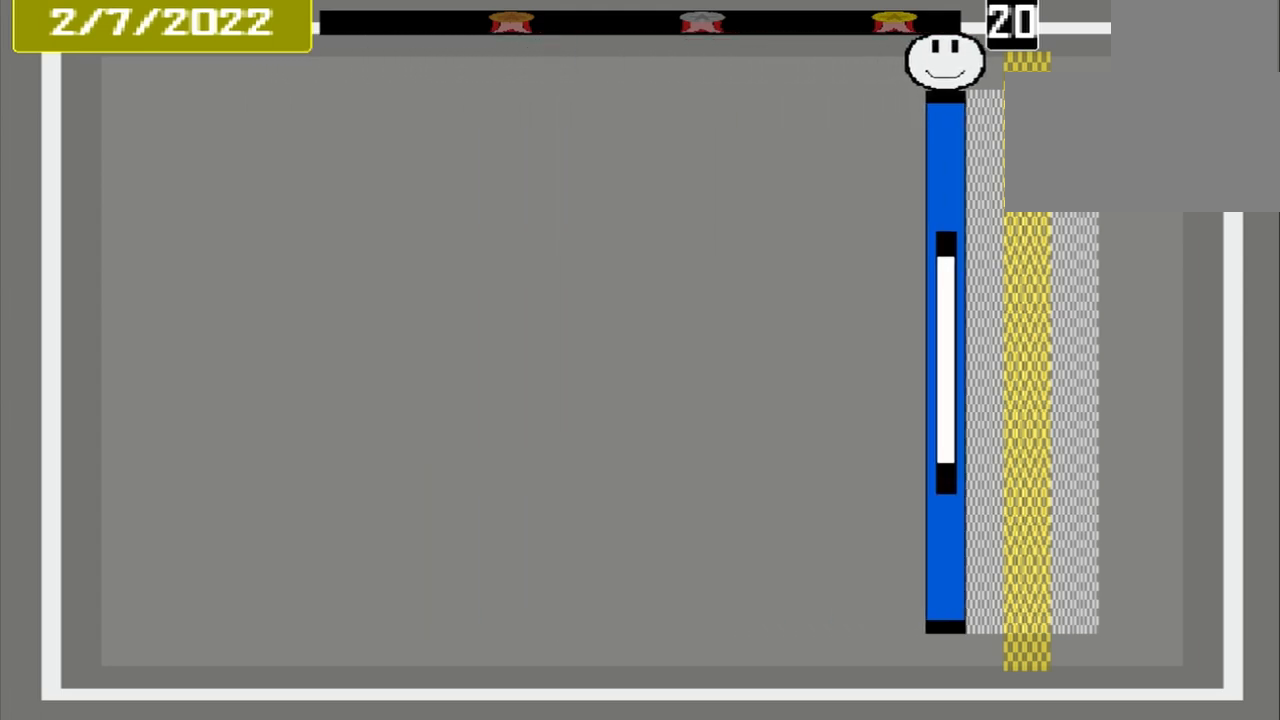
{"buttons": ["CROSS"], "events": [[250, "CROSS", "down"]]}
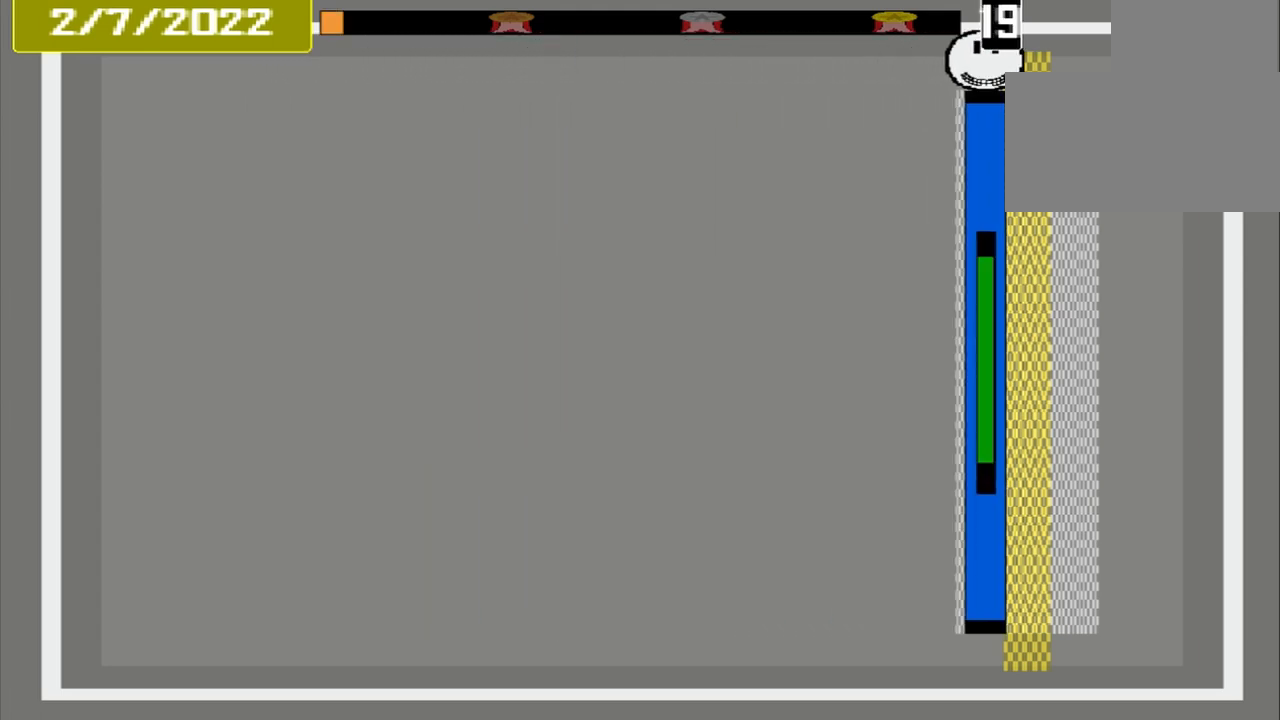
{"buttons": ["CROSS"], "events": []}
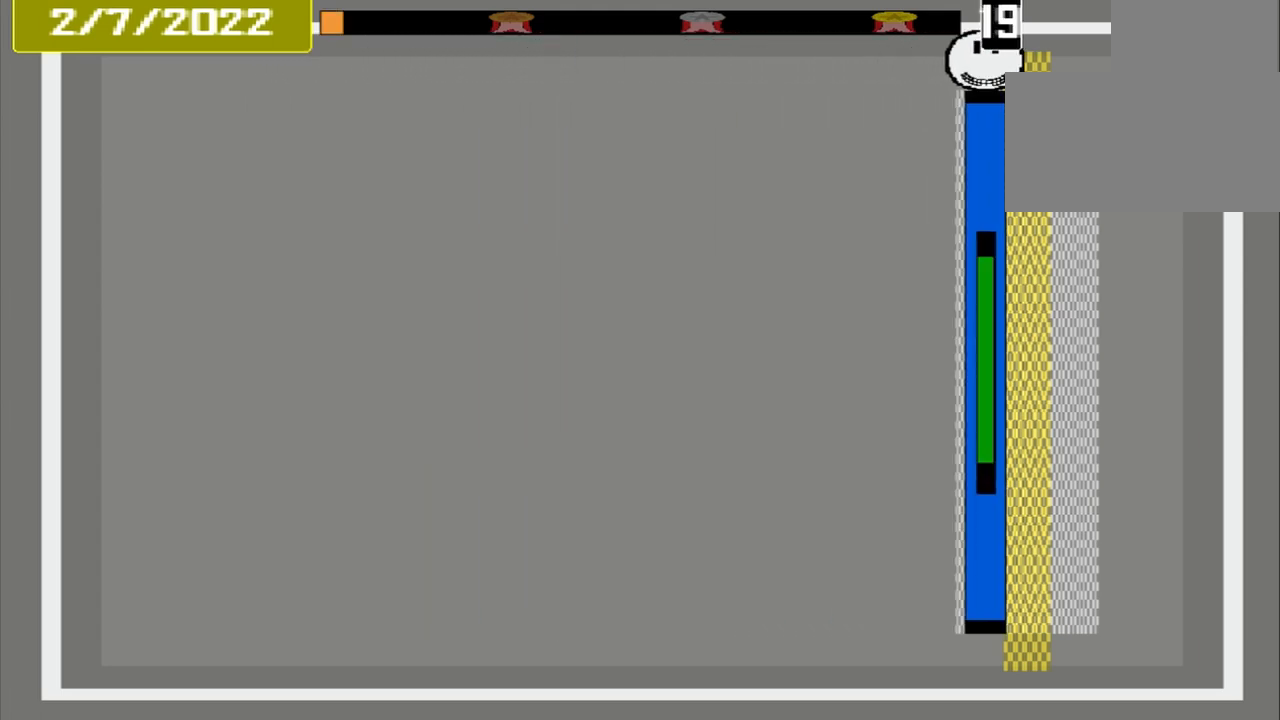
{"buttons": [], "events": [[83, "CROSS", "up"]]}
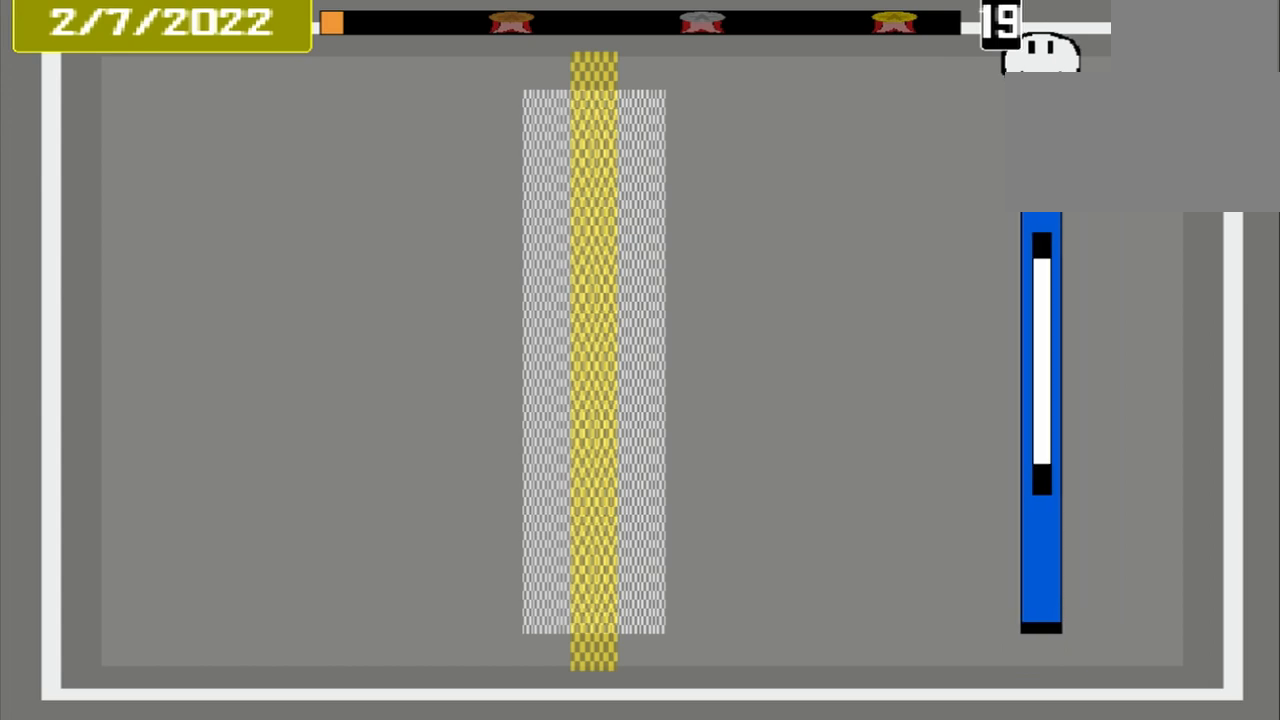
{"buttons": [], "events": []}
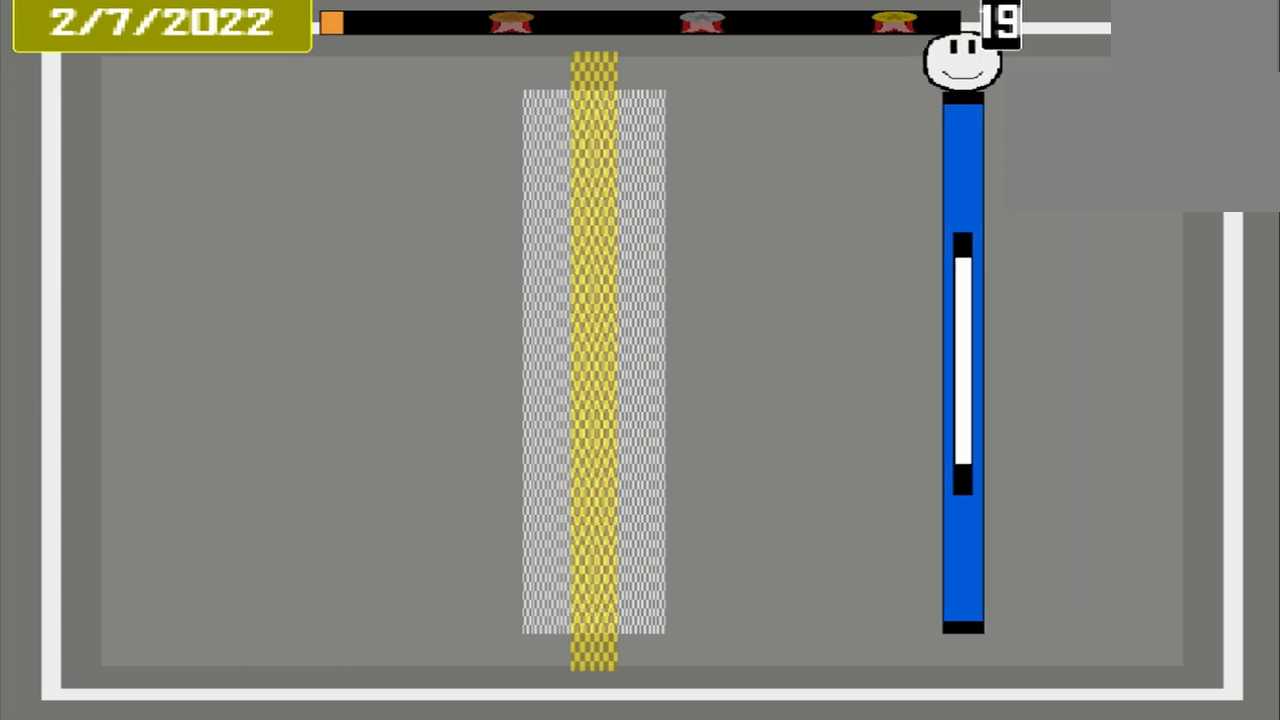
{"buttons": [], "events": []}
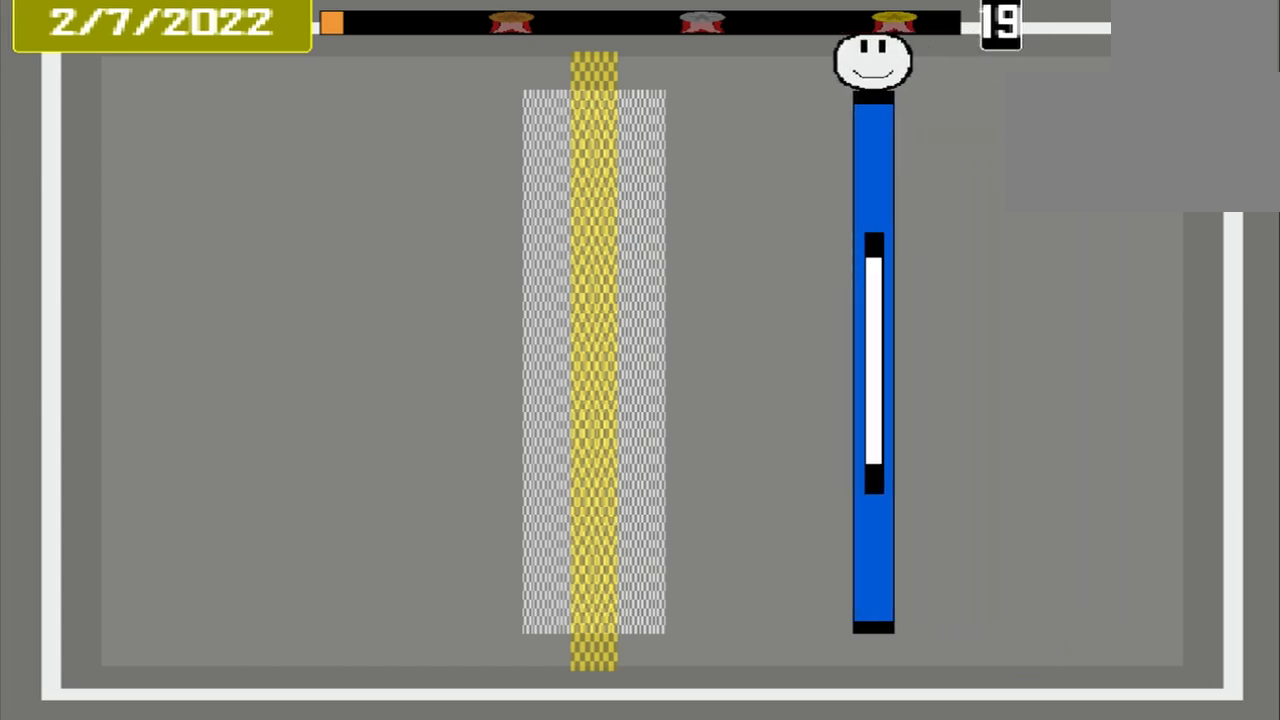
{"buttons": [], "events": []}
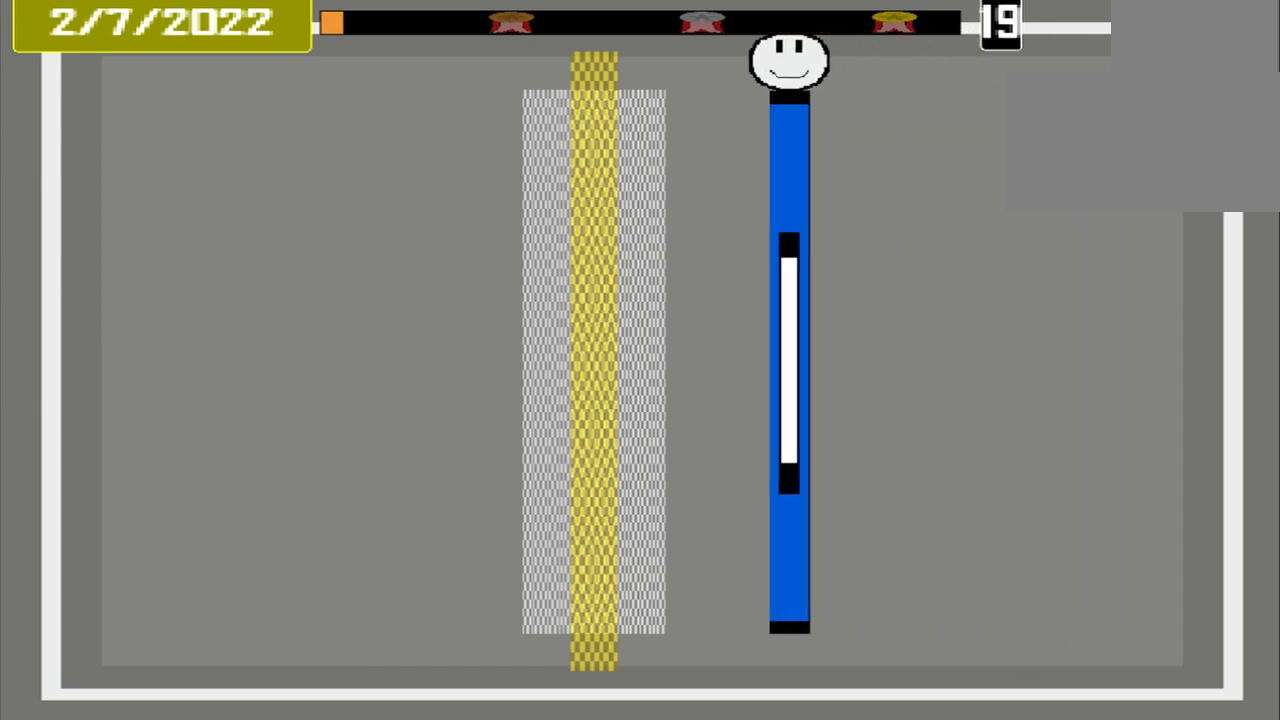
{"buttons": [], "events": []}
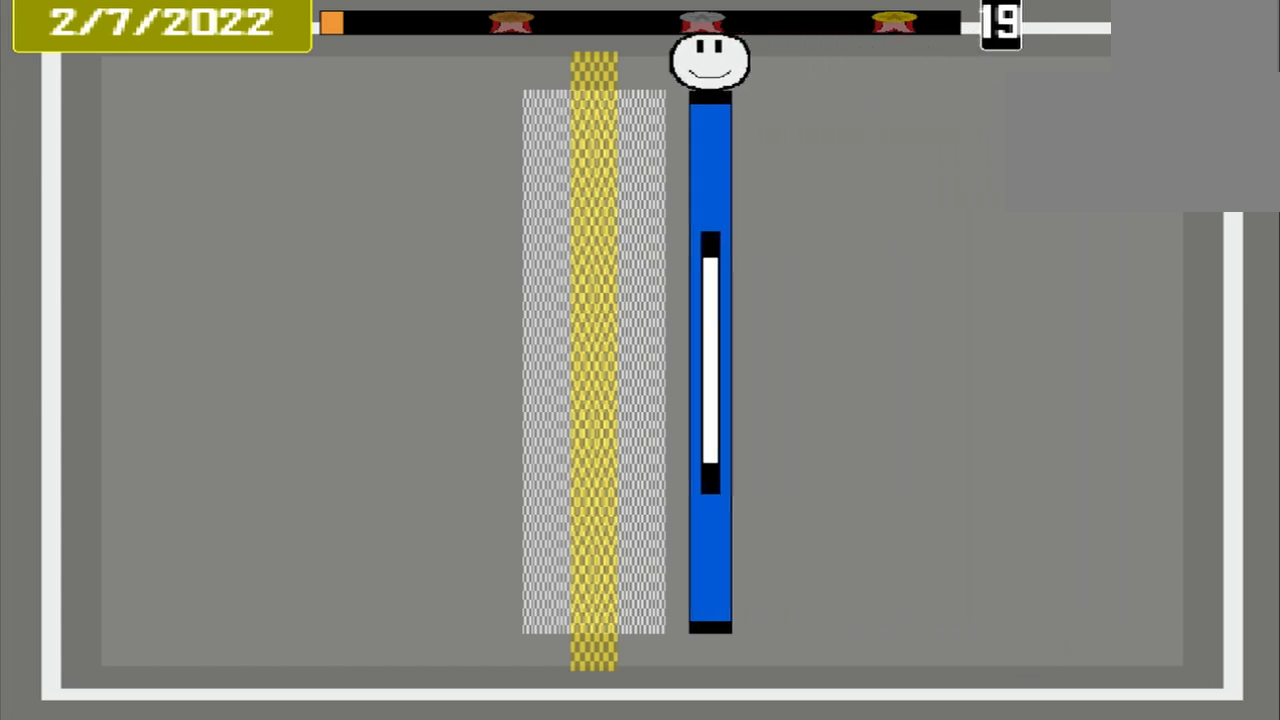
{"buttons": ["CROSS"], "events": [[458, "CROSS", "down"]]}
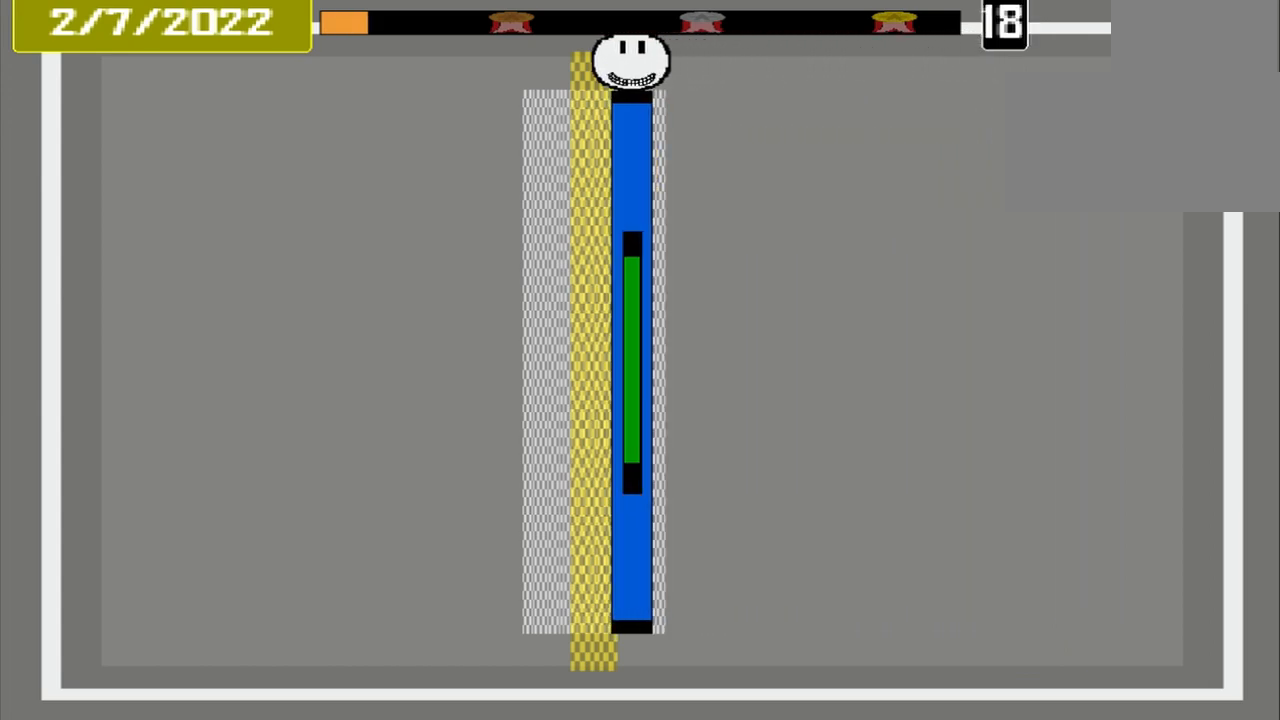
{"buttons": ["CROSS"], "events": []}
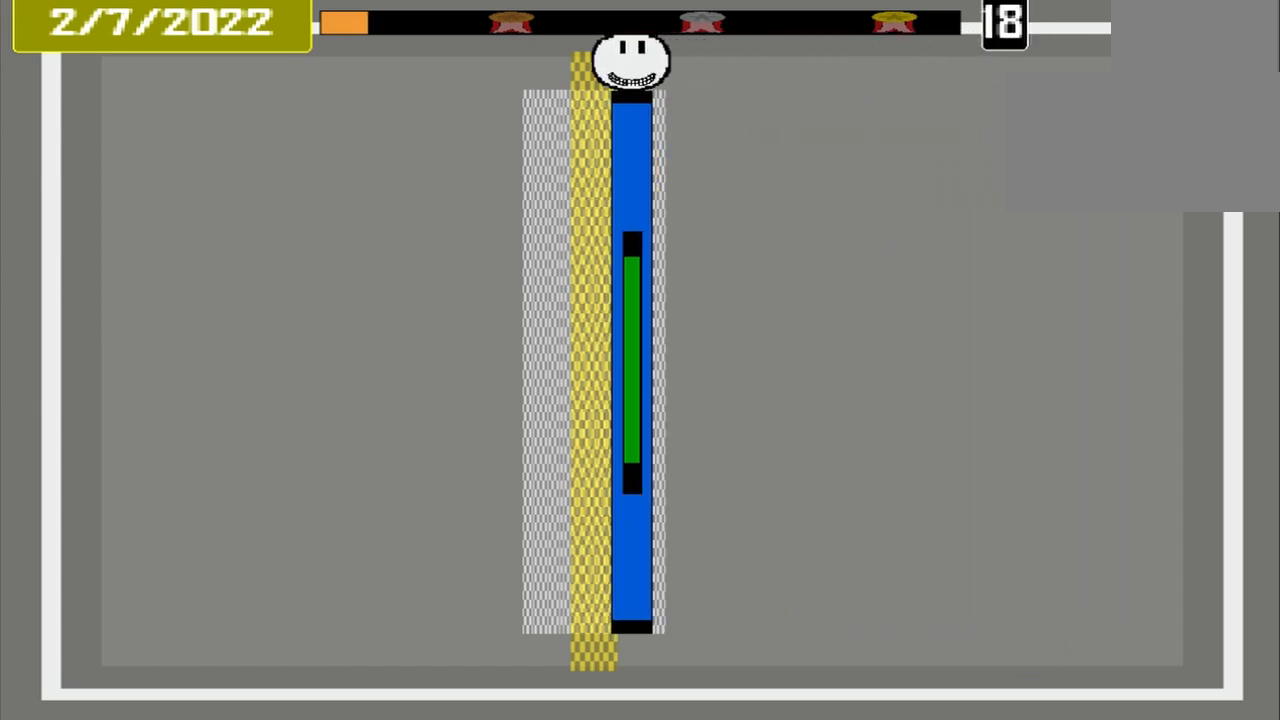
{"buttons": ["CROSS"], "events": []}
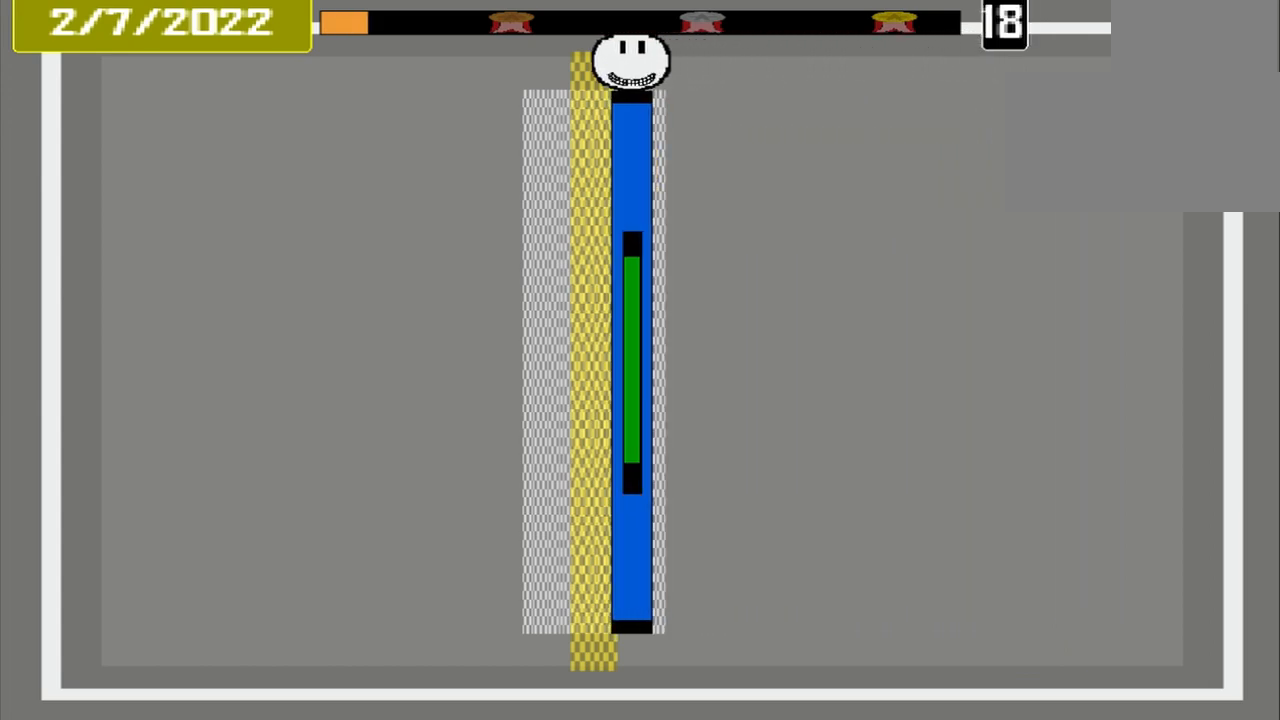
{"buttons": [], "events": [[167, "CROSS", "up"]]}
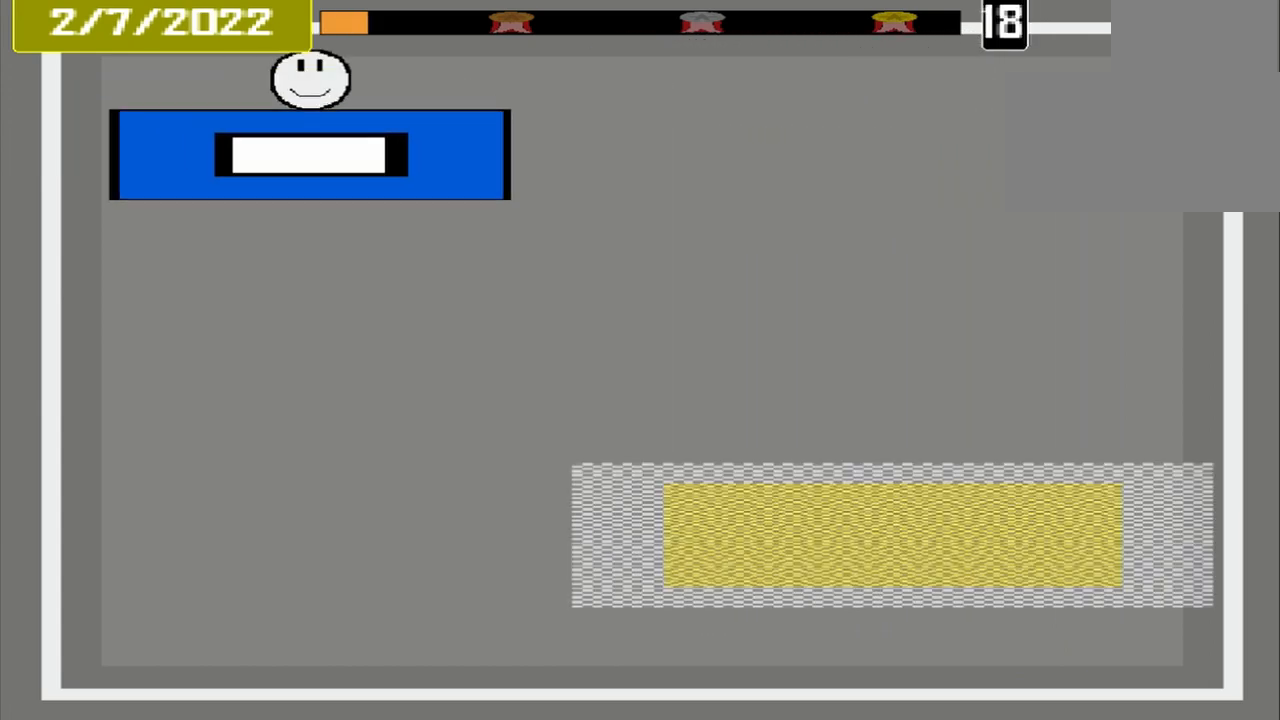
{"buttons": [], "events": []}
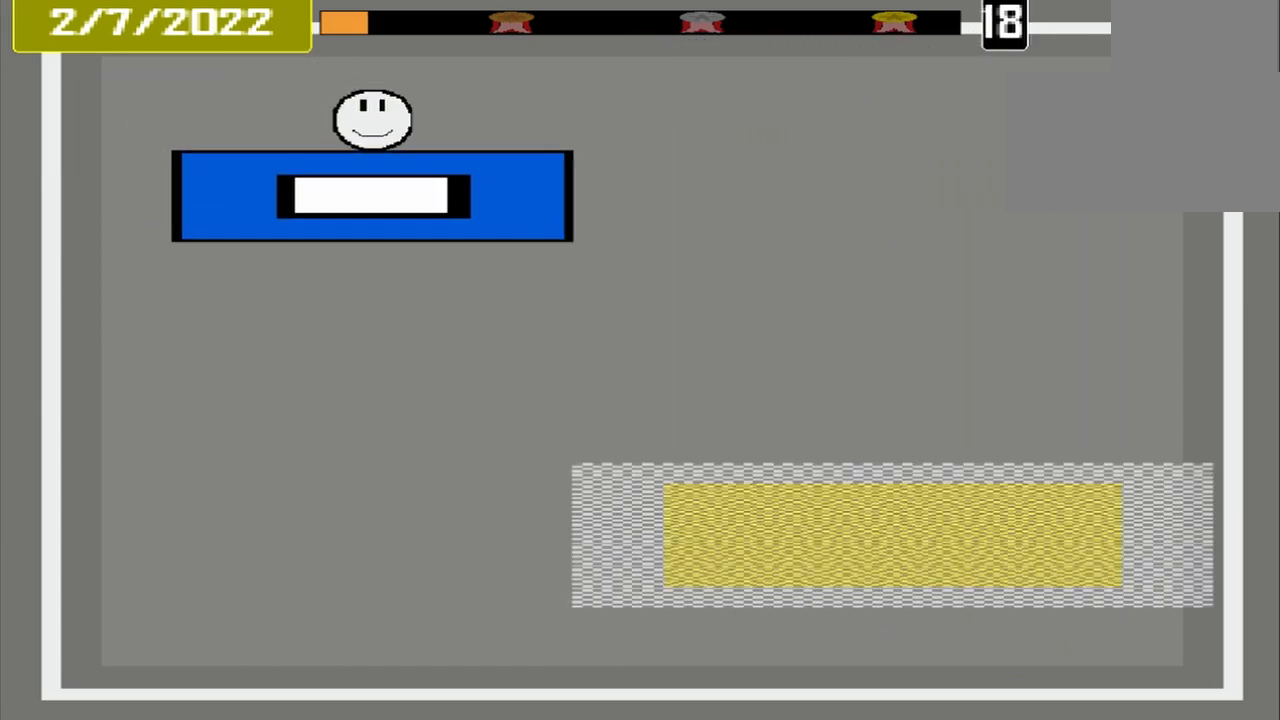
{"buttons": [], "events": []}
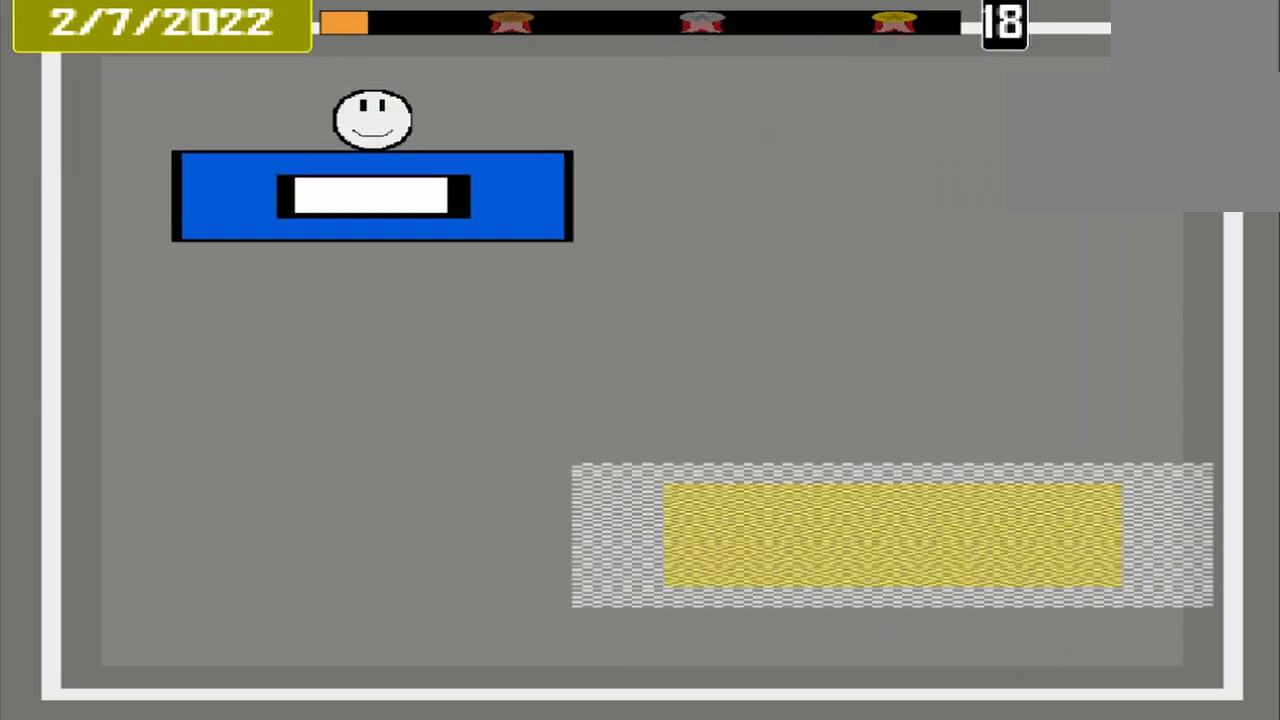
{"buttons": [], "events": []}
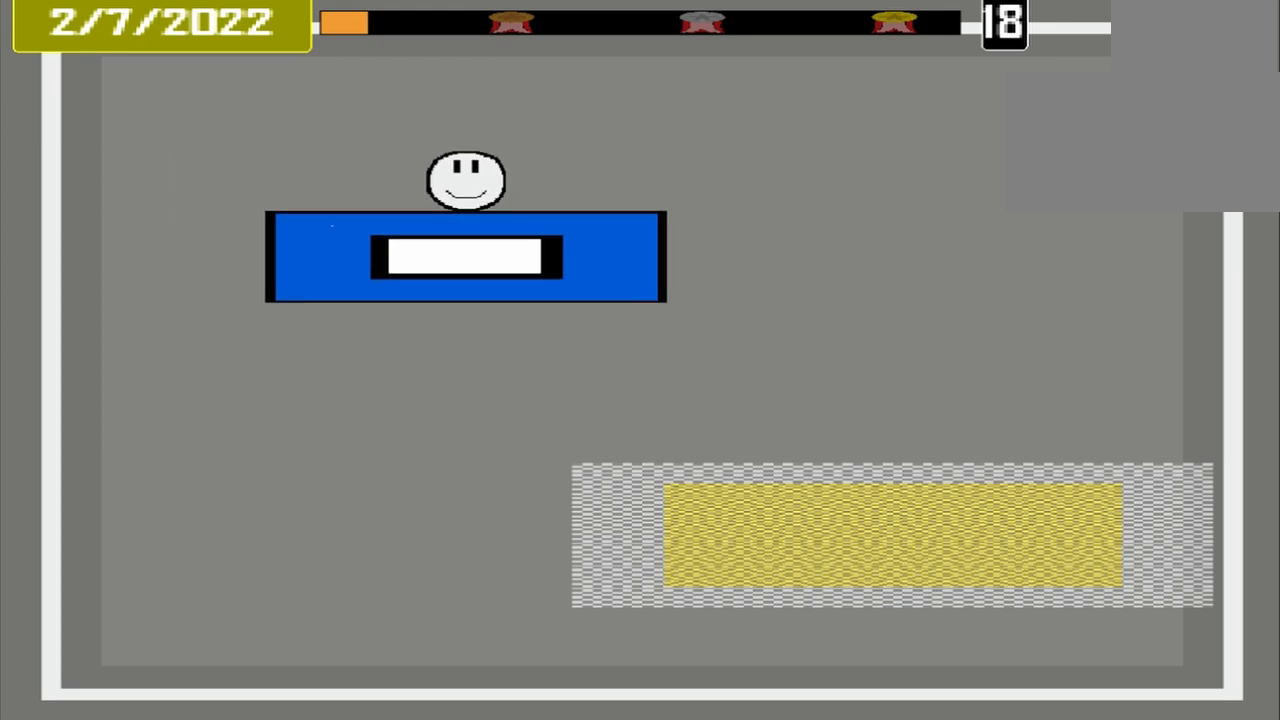
{"buttons": [], "events": []}
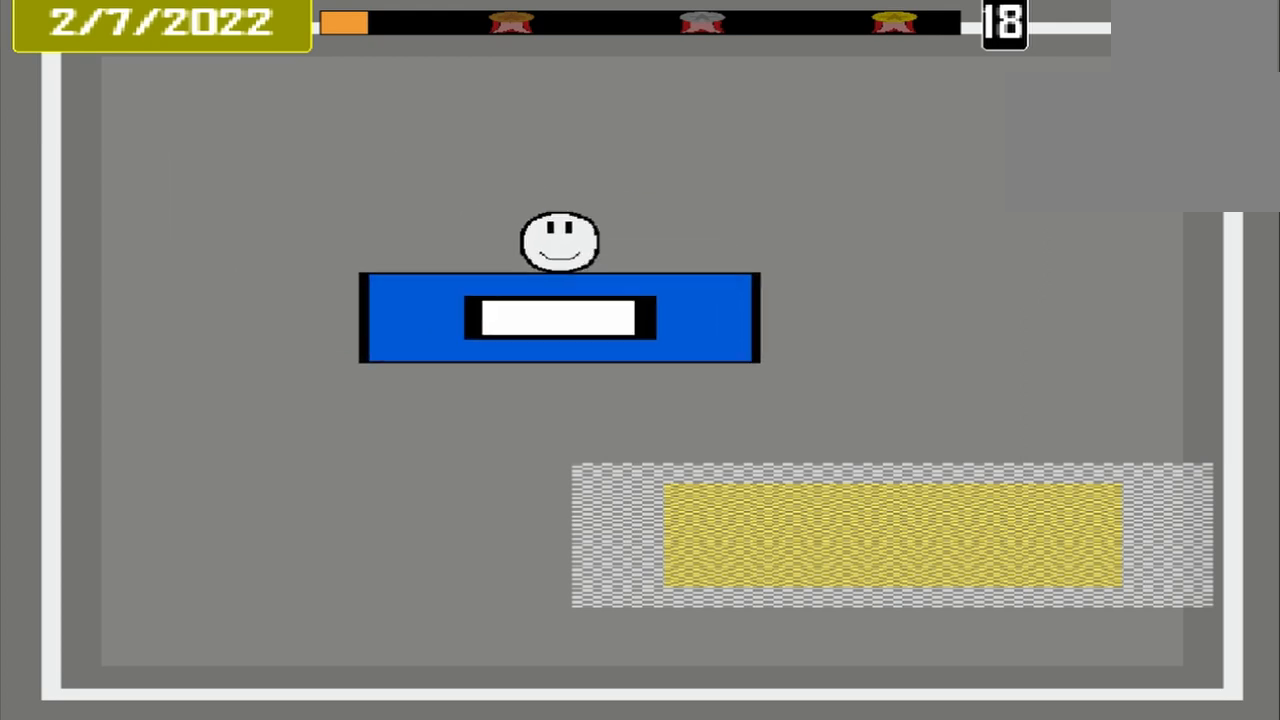
{"buttons": [], "events": []}
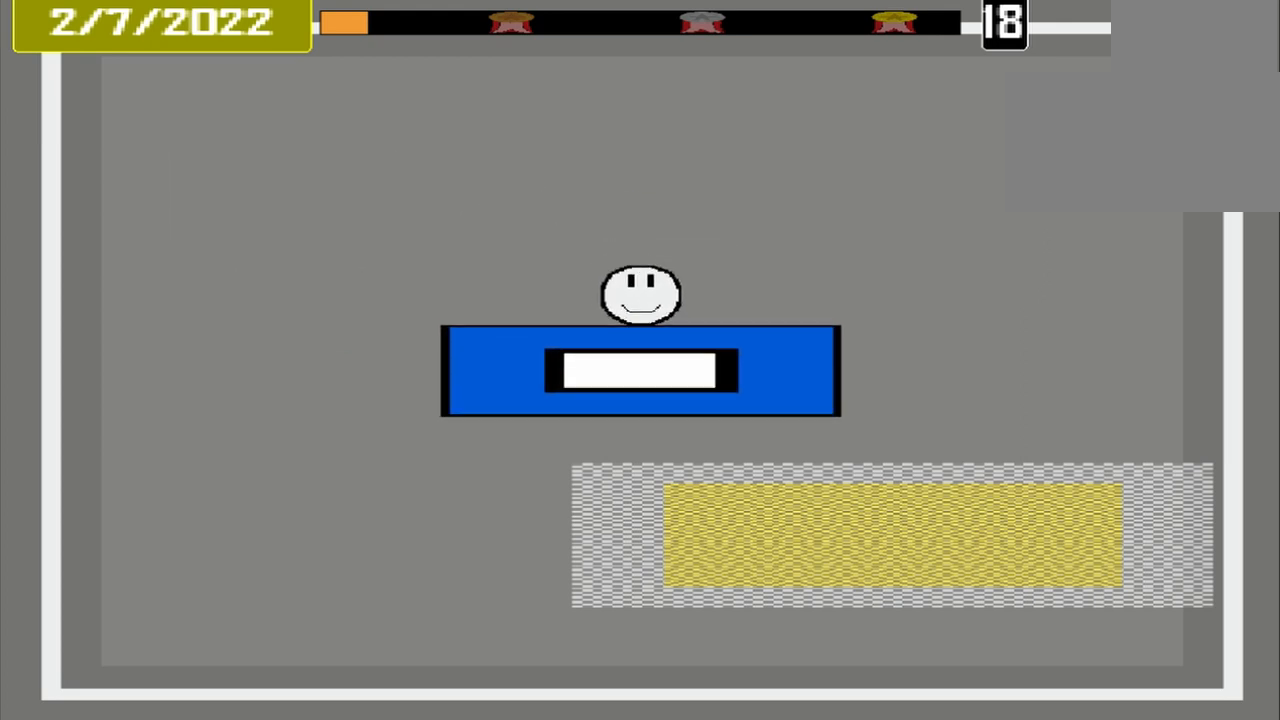
{"buttons": [], "events": []}
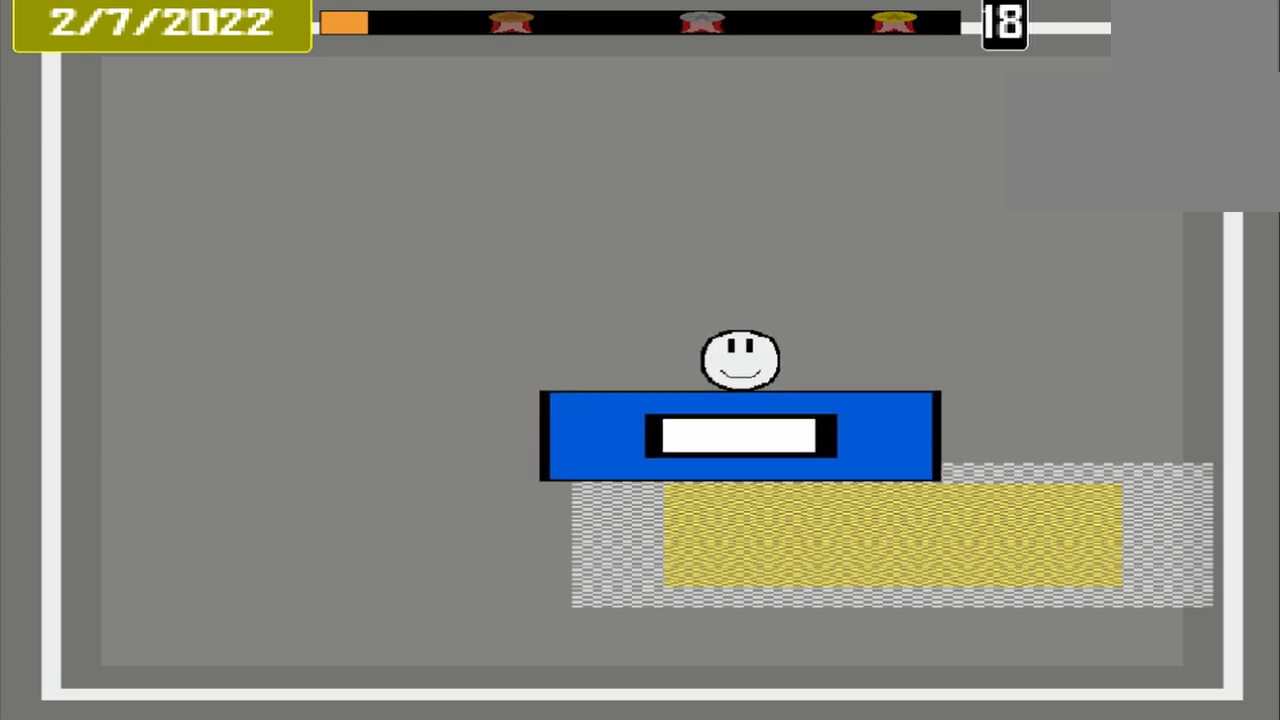
{"buttons": [], "events": []}
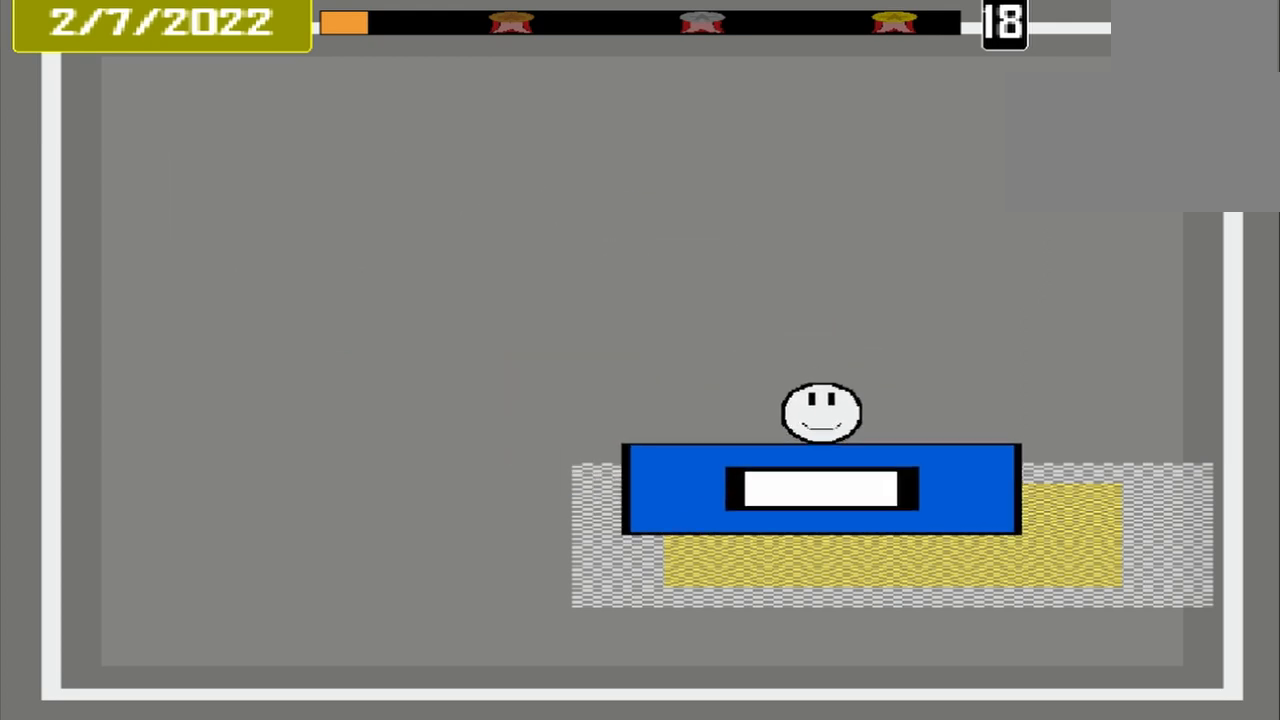
{"buttons": [], "events": []}
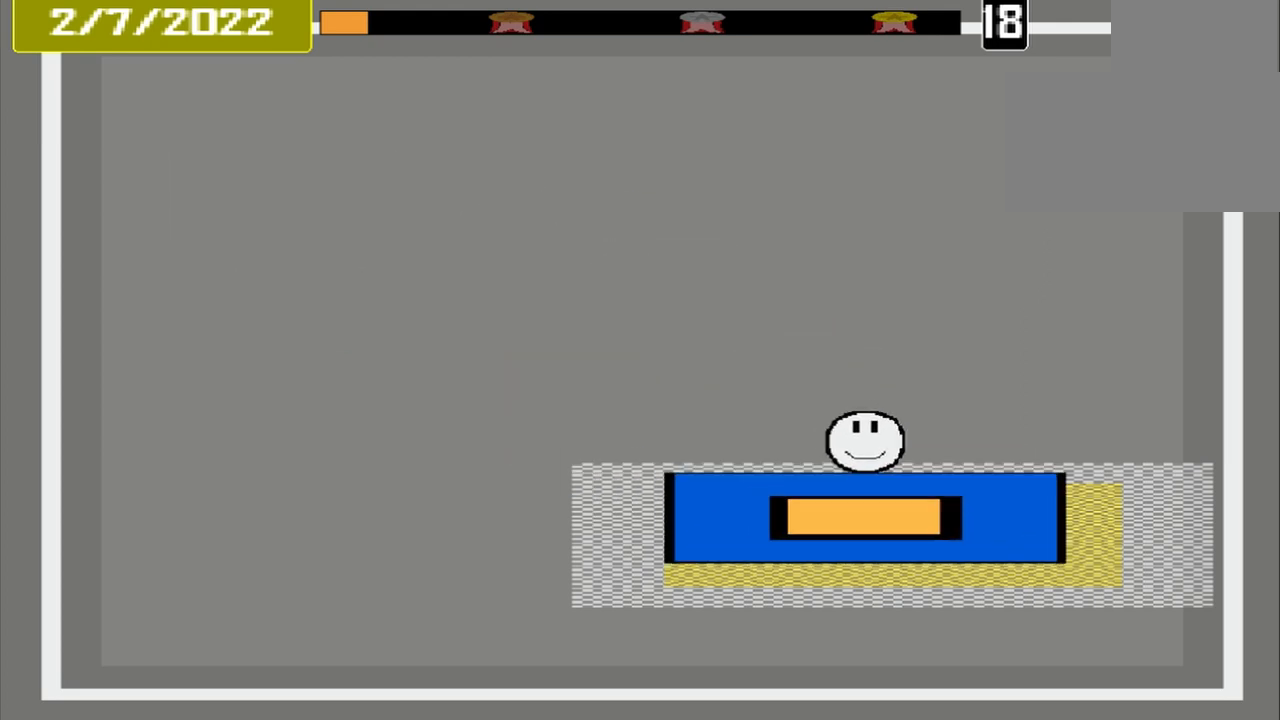
{"buttons": ["CROSS"], "events": [[375, "CROSS", "down"]]}
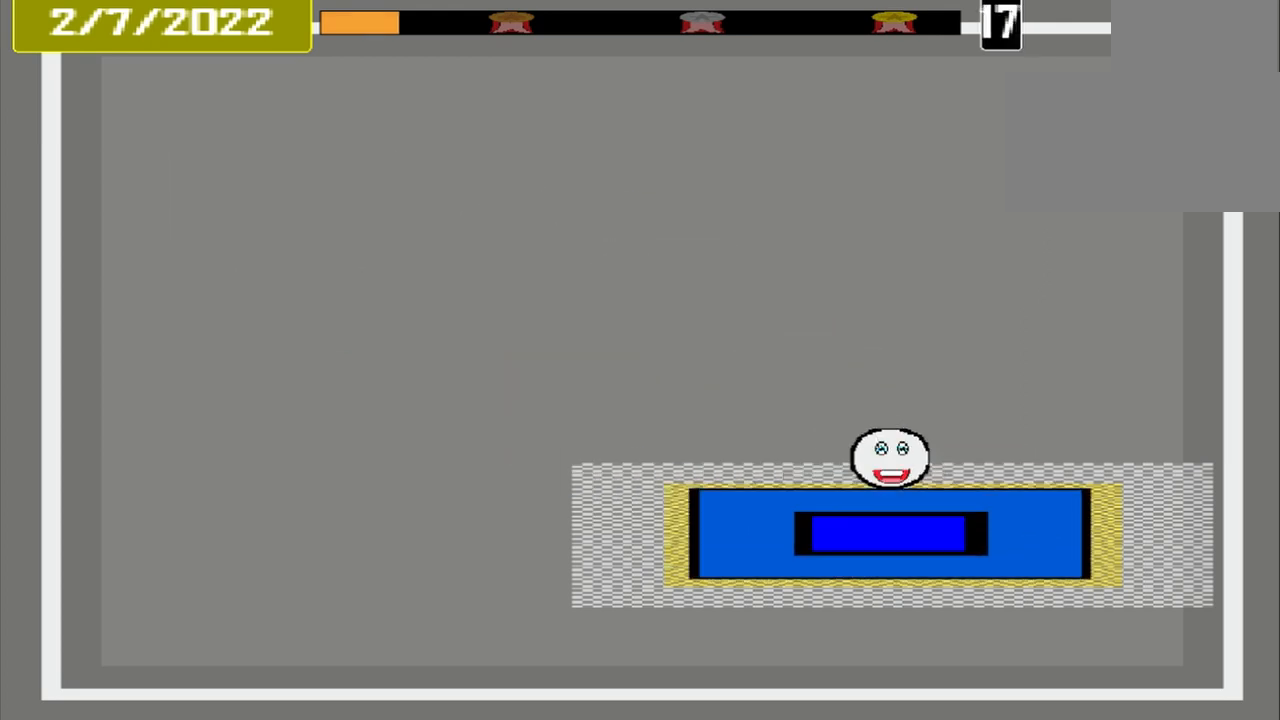
{"buttons": ["CROSS"], "events": []}
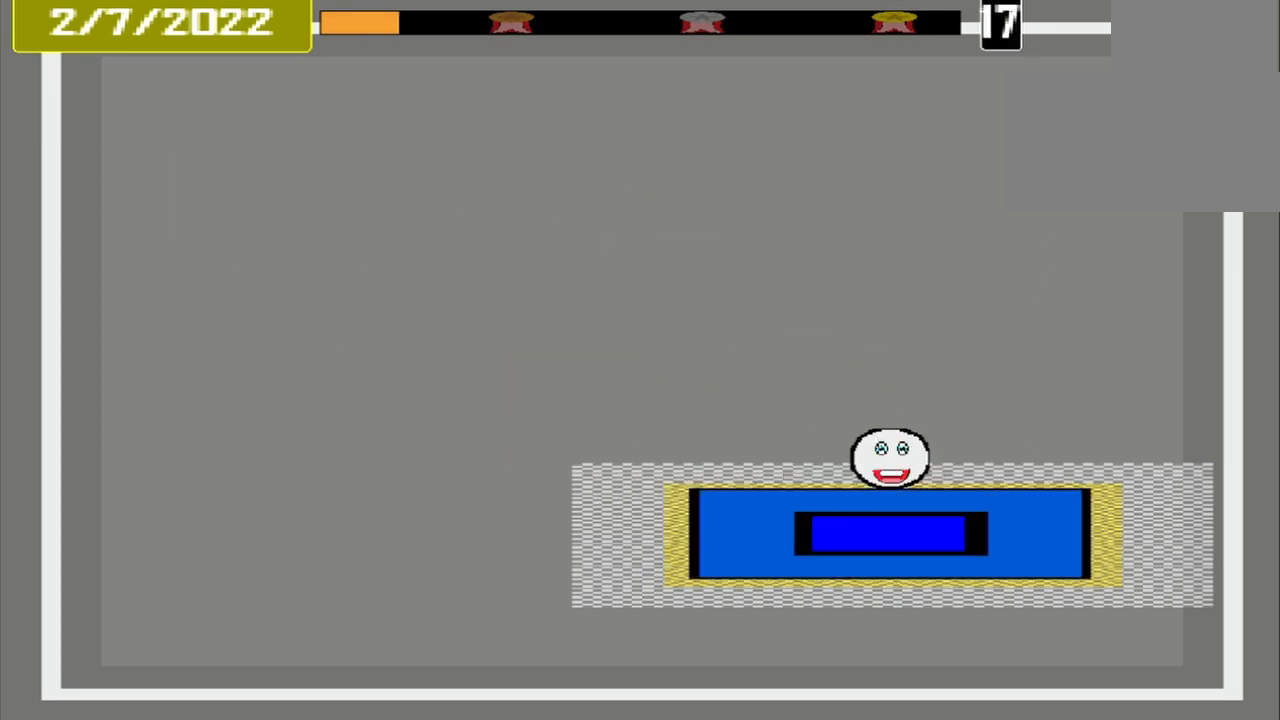
{"buttons": ["CROSS"], "events": []}